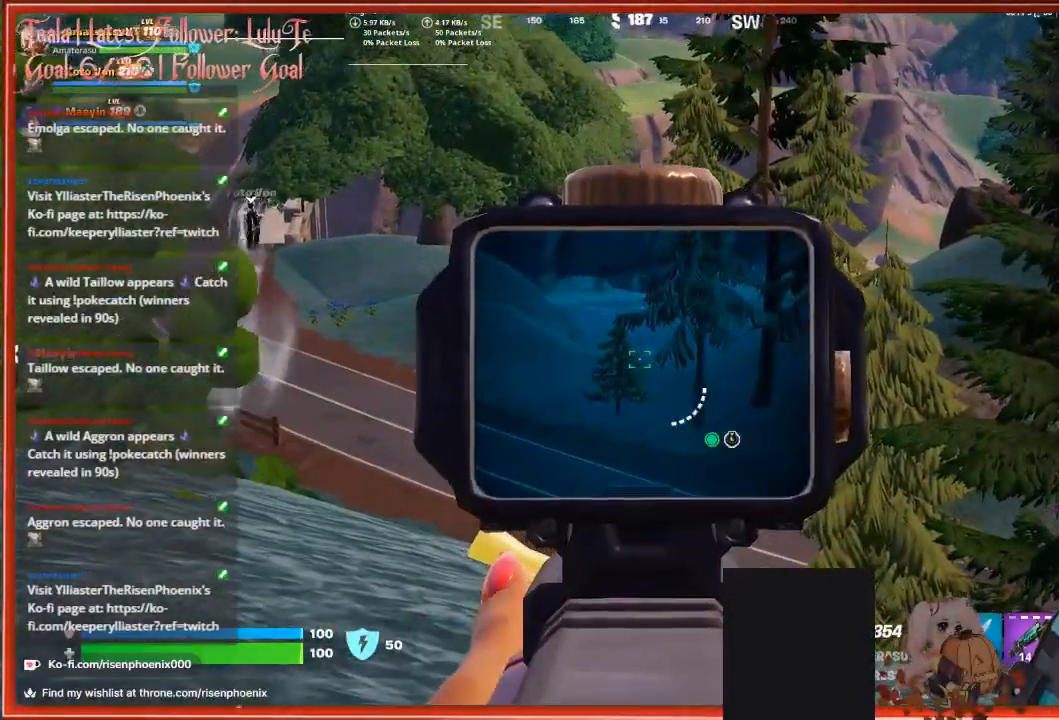
Gameplay with a controller (Xbox layout); each line is a JSON object with the inputs held at the frame after it. "events" lists button and stick changes between this image and that frame as [ms after this image, input, new state], when the widget could be followed in between.
{"buttons": ["L2"], "left_stick": "center", "right_stick": "center", "events": [[67, "right_stick", "center"], [133, "DPAD_LEFT", "up"]]}
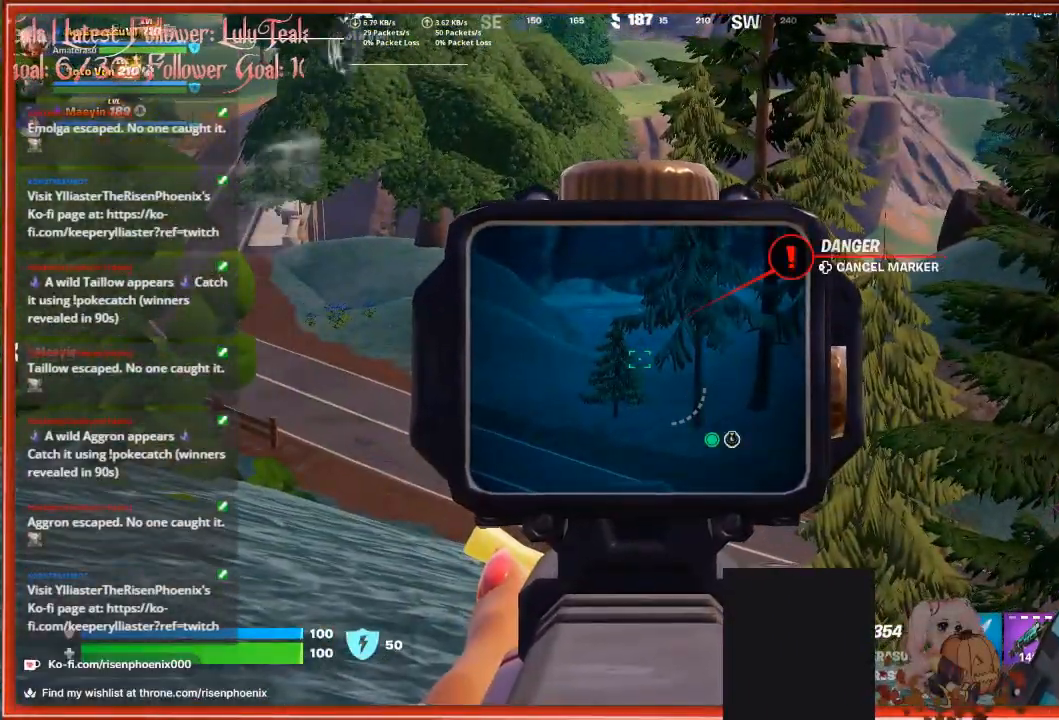
{"buttons": ["X"], "left_stick": "up", "right_stick": "center", "events": [[133, "L2", "up"], [300, "left_stick", "up"], [467, "X", "down"]]}
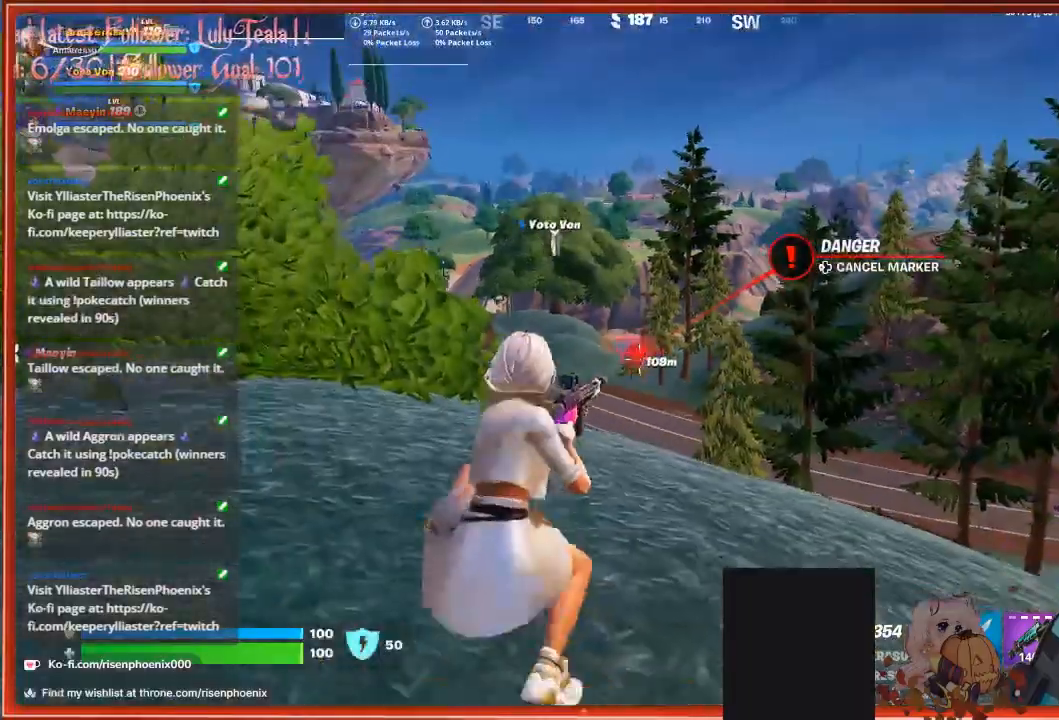
{"buttons": [], "left_stick": "up", "right_stick": "center", "events": [[67, "X", "up"]]}
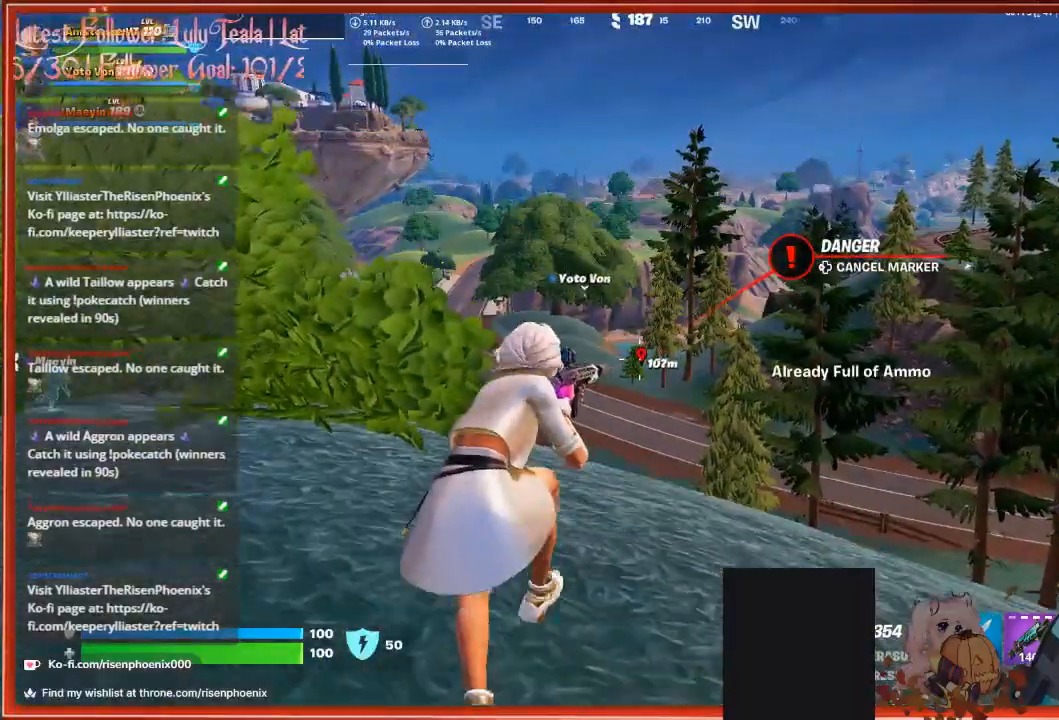
{"buttons": [], "left_stick": "up", "right_stick": "down-left", "events": [[267, "right_stick", "left"], [333, "L3", "down"], [367, "right_stick", "down-left"], [500, "L3", "up"]]}
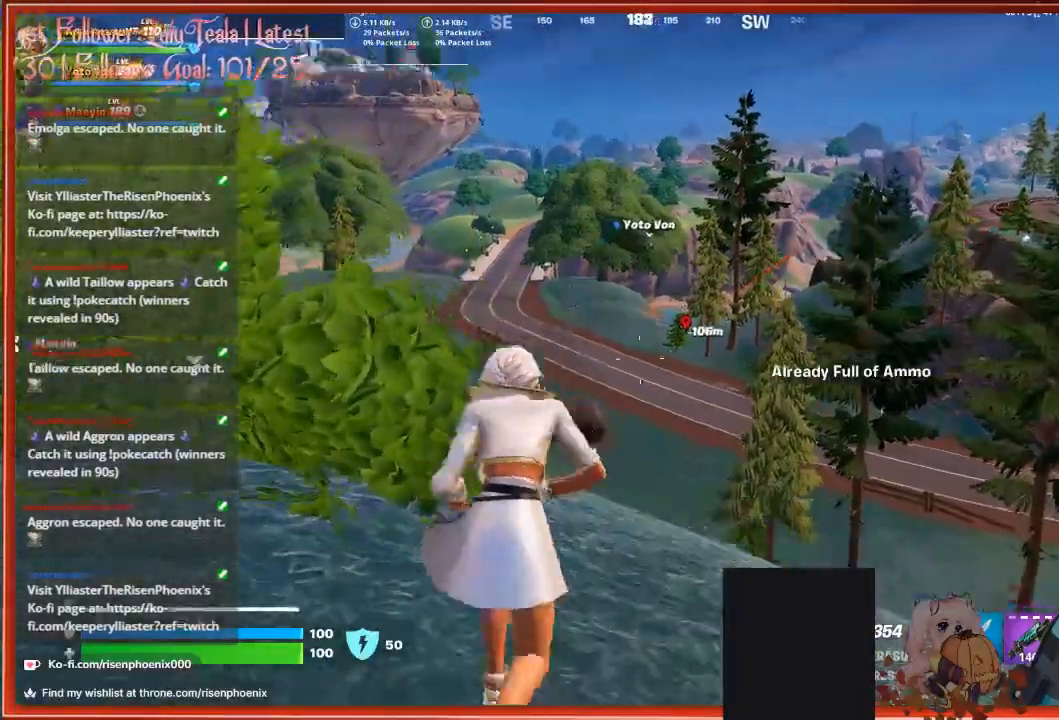
{"buttons": [], "left_stick": "up", "right_stick": "center", "events": [[233, "right_stick", "center"]]}
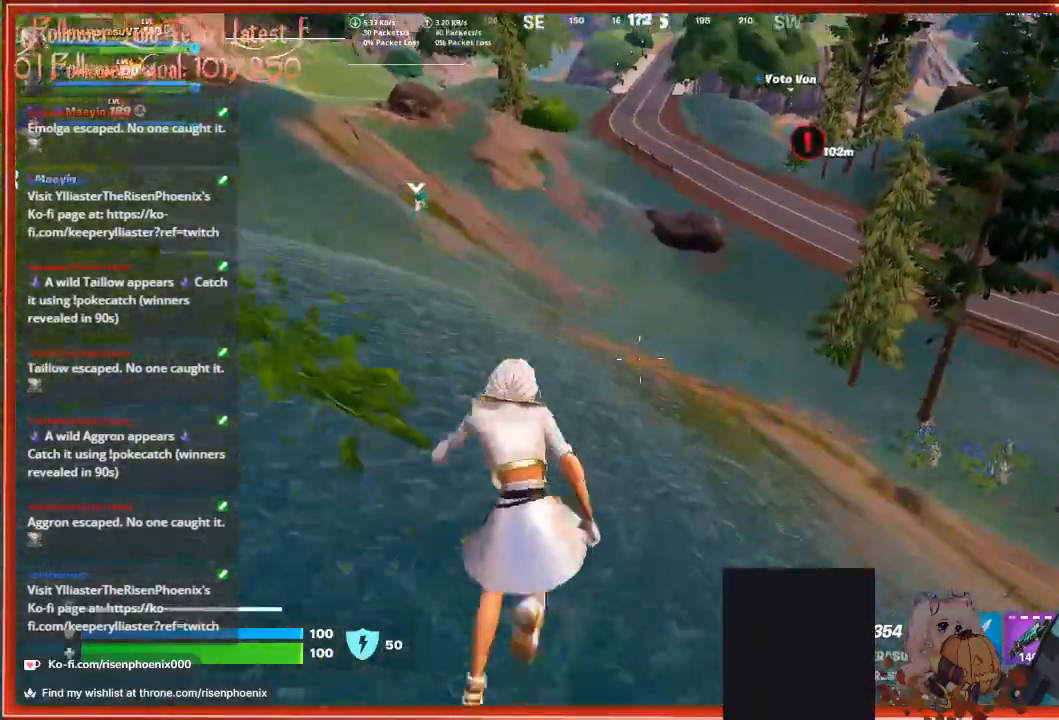
{"buttons": [], "left_stick": "up-left", "right_stick": "center", "events": [[100, "right_stick", "up"], [400, "left_stick", "up-left"], [433, "right_stick", "center"]]}
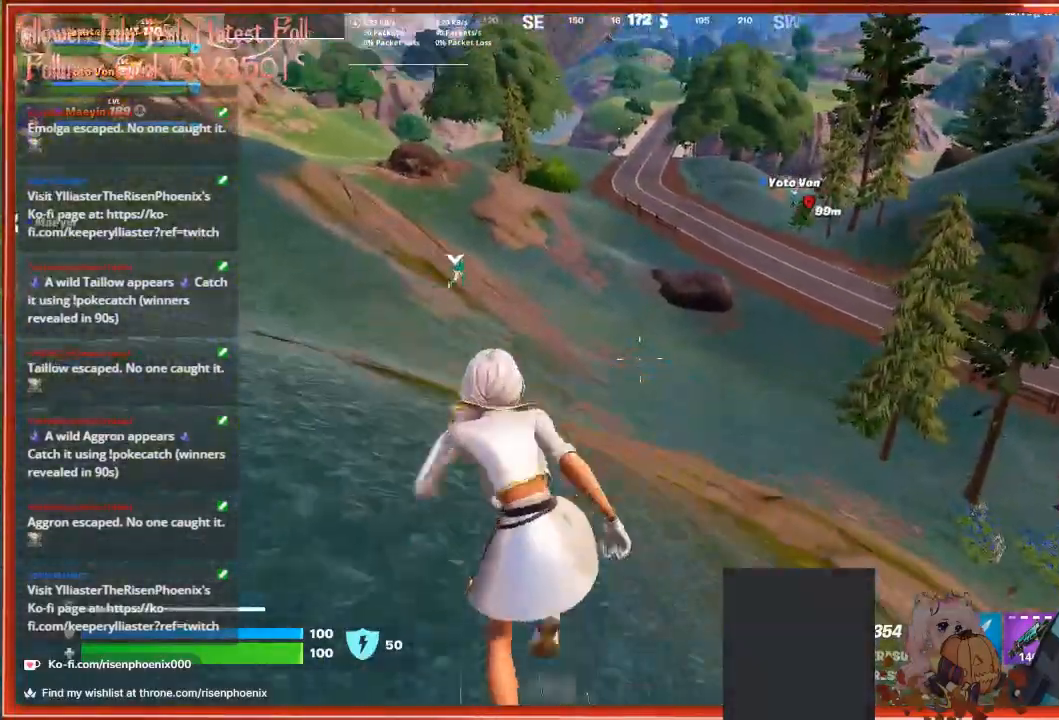
{"buttons": [], "left_stick": "up-left", "right_stick": "center", "events": [[133, "A", "down"], [300, "A", "up"]]}
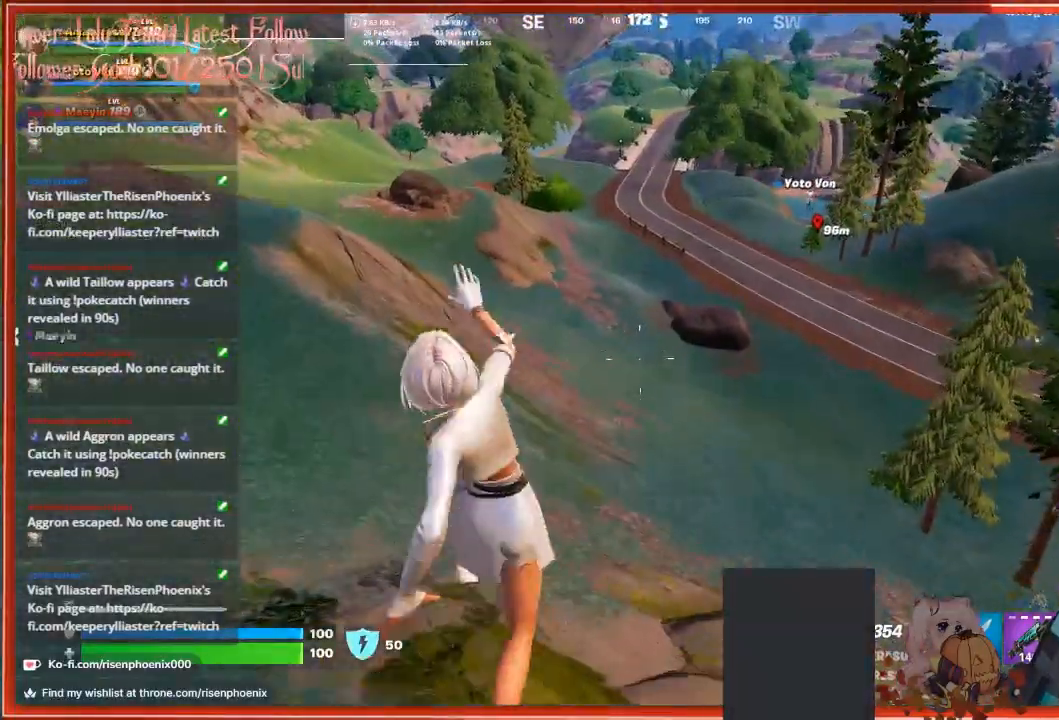
{"buttons": ["R3"], "left_stick": "up", "right_stick": "center", "events": [[300, "left_stick", "up"], [433, "R3", "down"]]}
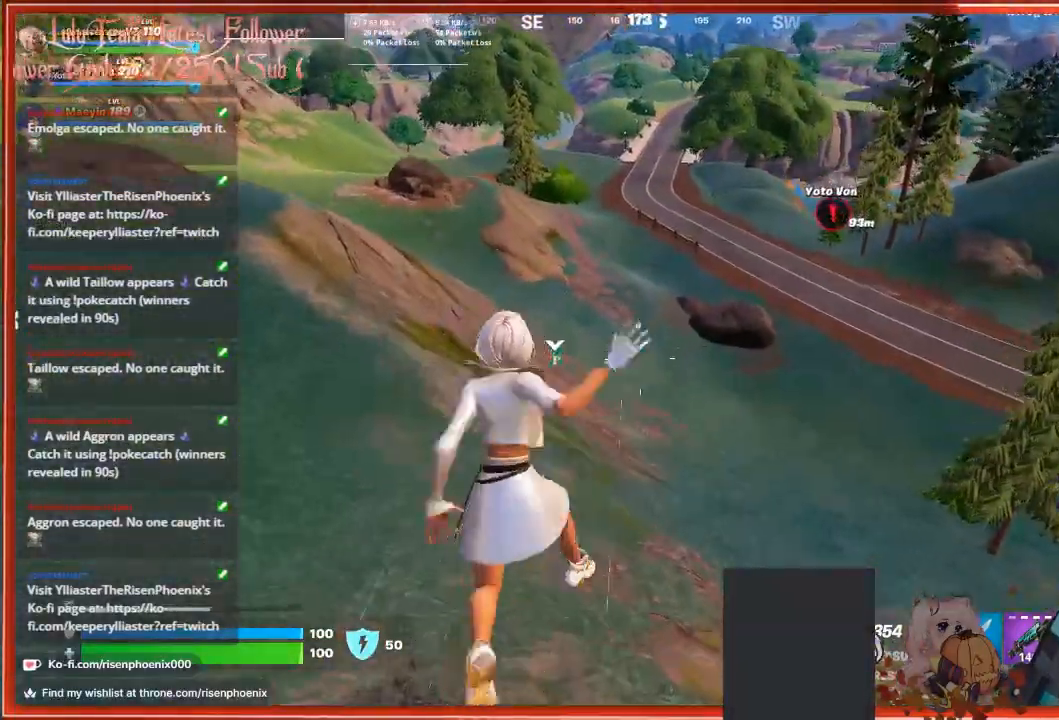
{"buttons": [], "left_stick": "up", "right_stick": "center", "events": [[67, "R3", "up"], [67, "right_stick", "right"], [300, "right_stick", "center"]]}
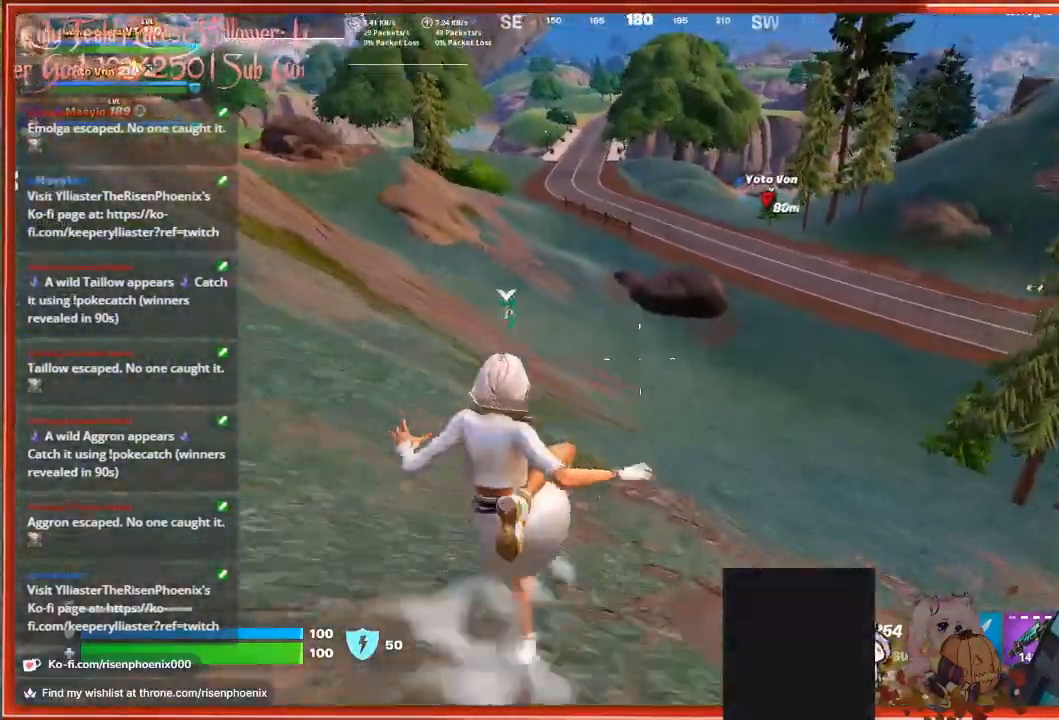
{"buttons": [], "left_stick": "up", "right_stick": "center", "events": []}
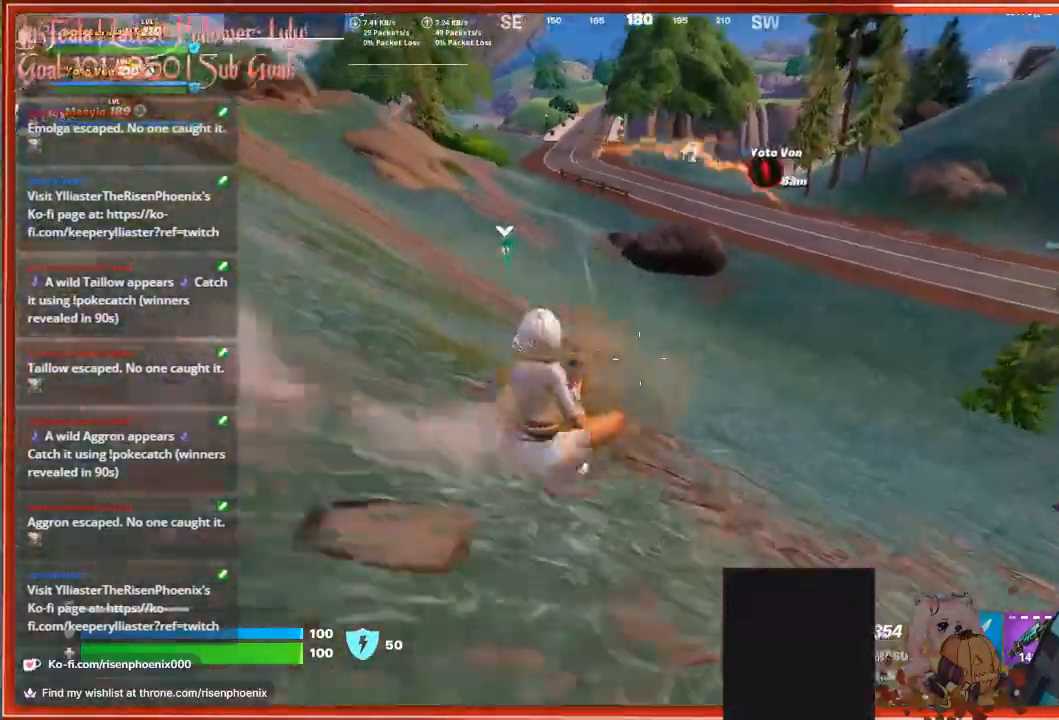
{"buttons": [], "left_stick": "up", "right_stick": "center", "events": []}
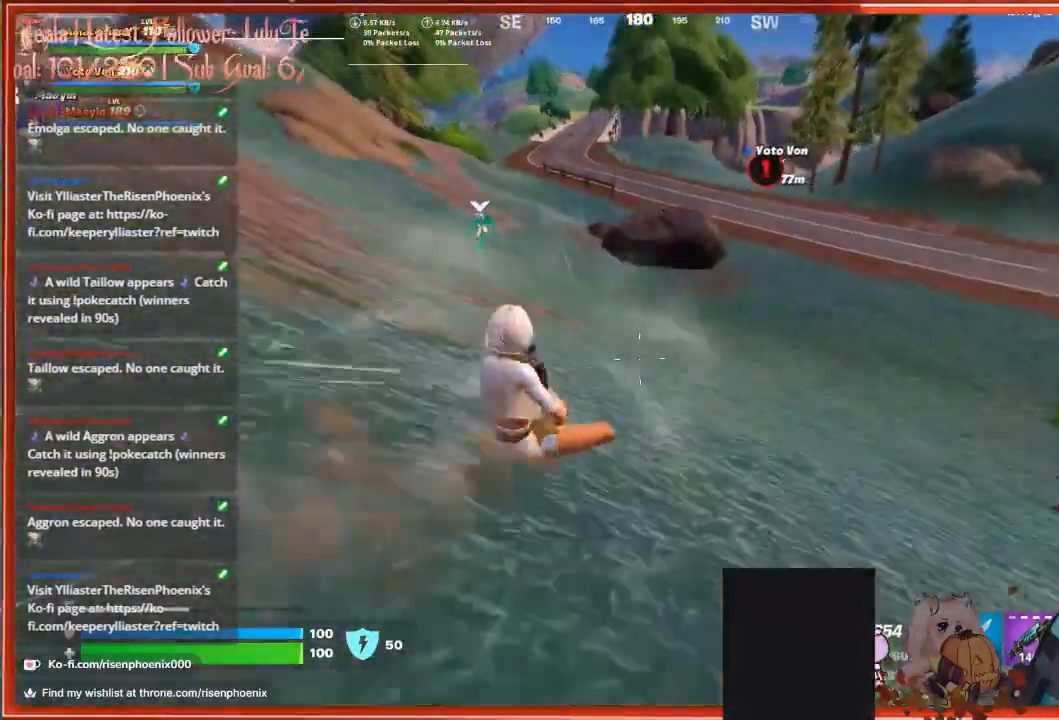
{"buttons": [], "left_stick": "up", "right_stick": "up-right", "events": [[300, "right_stick", "up-right"]]}
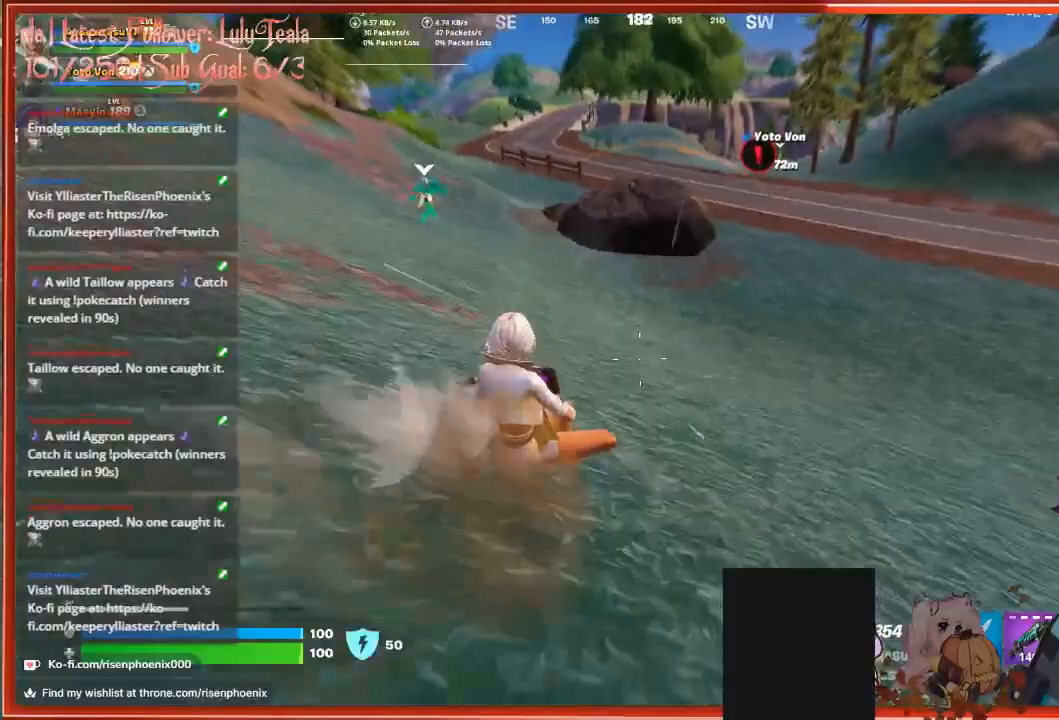
{"buttons": [], "left_stick": "up", "right_stick": "up", "events": [[300, "right_stick", "up"]]}
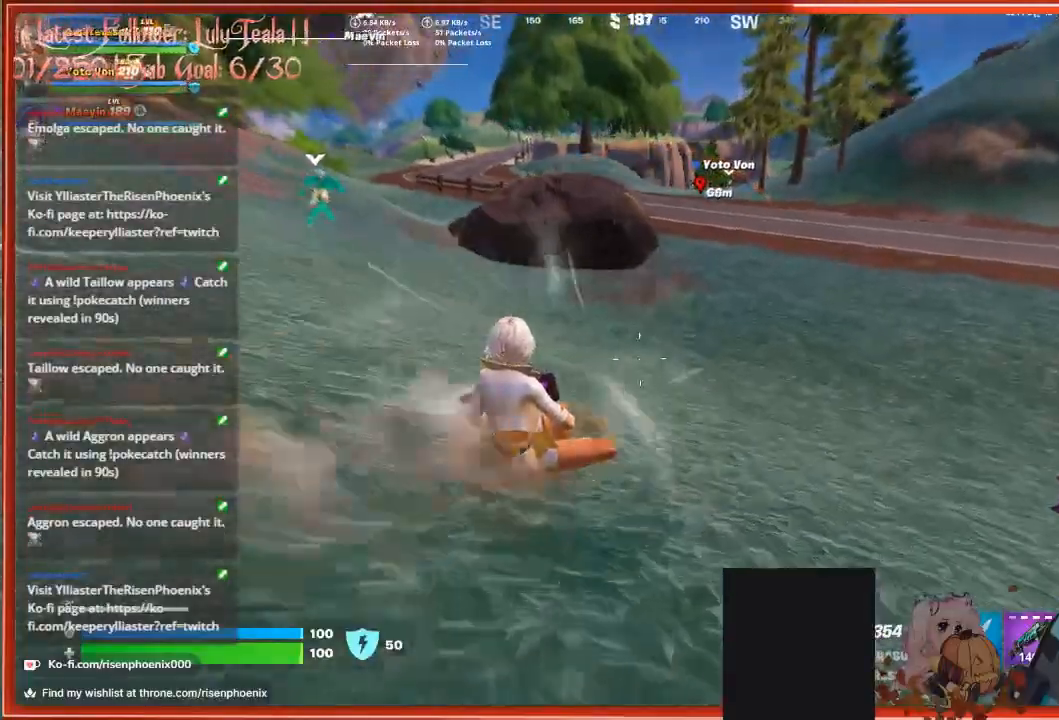
{"buttons": [], "left_stick": "up", "right_stick": "up", "events": []}
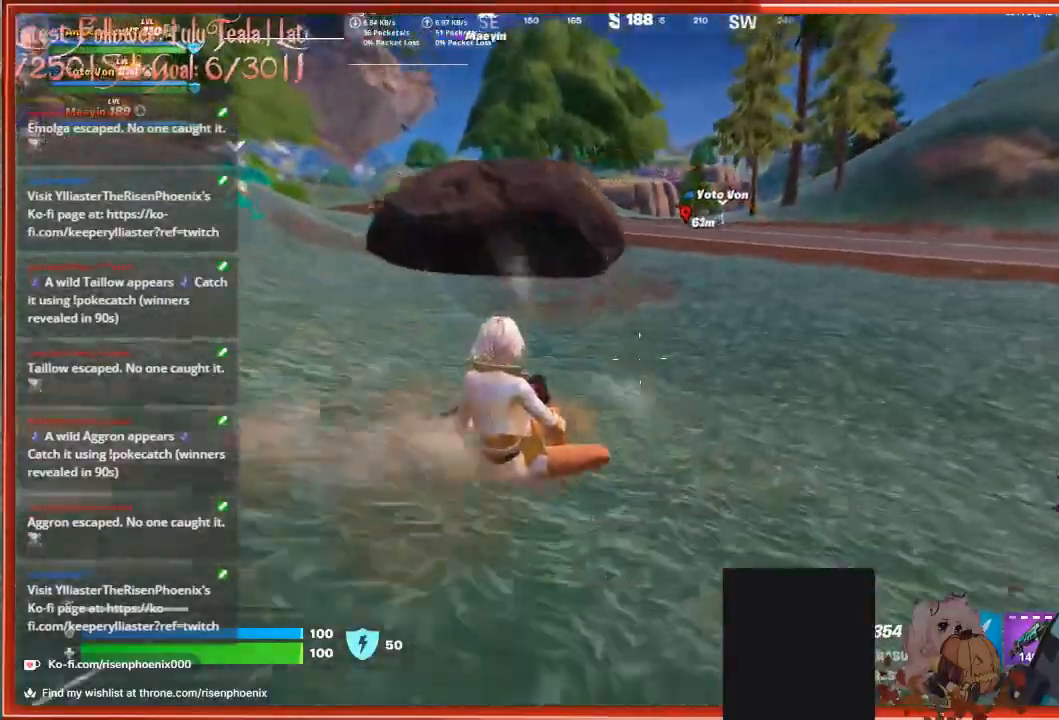
{"buttons": [], "left_stick": "up", "right_stick": "up", "events": []}
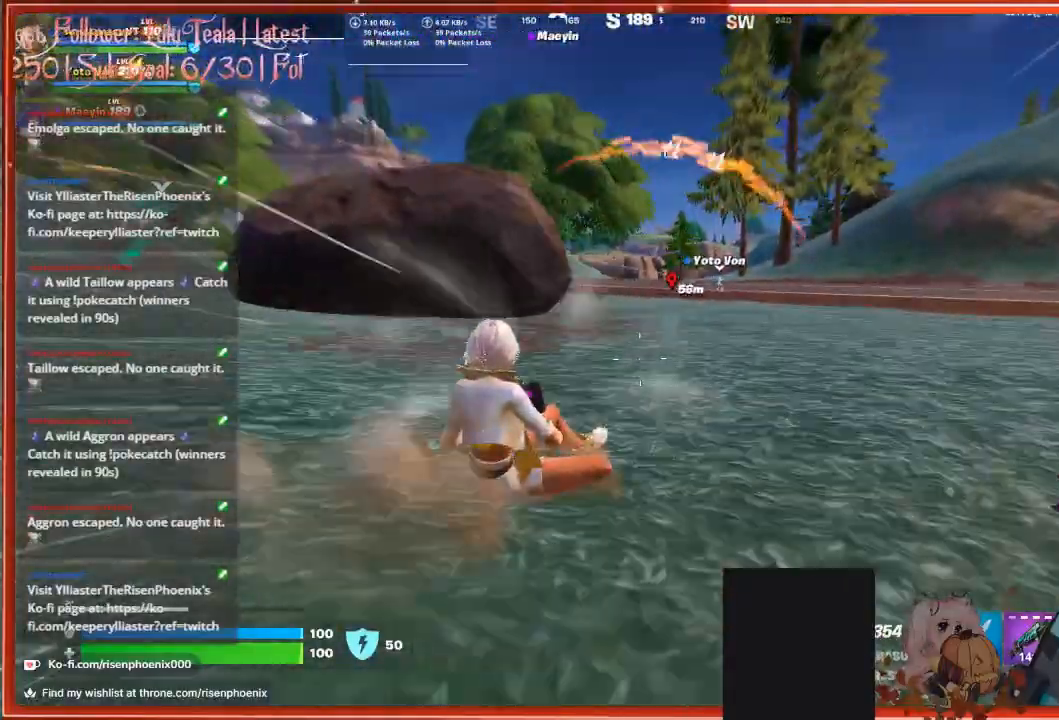
{"buttons": ["A"], "left_stick": "up", "right_stick": "center", "events": [[133, "right_stick", "center"], [433, "A", "down"]]}
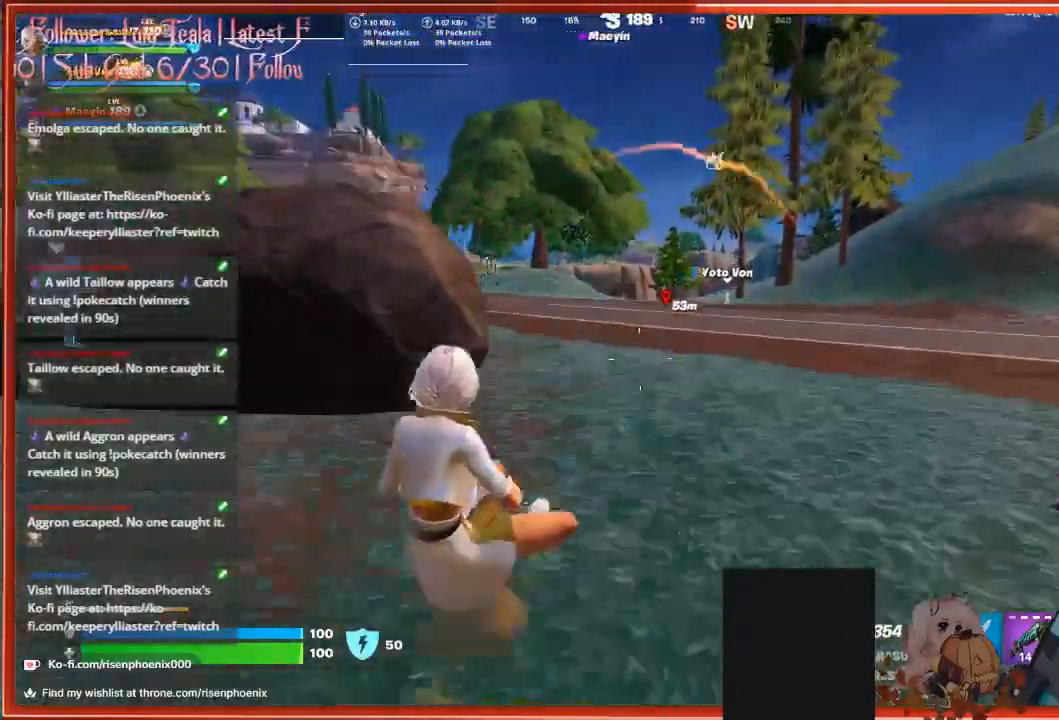
{"buttons": [], "left_stick": "up", "right_stick": "center", "events": [[133, "A", "up"]]}
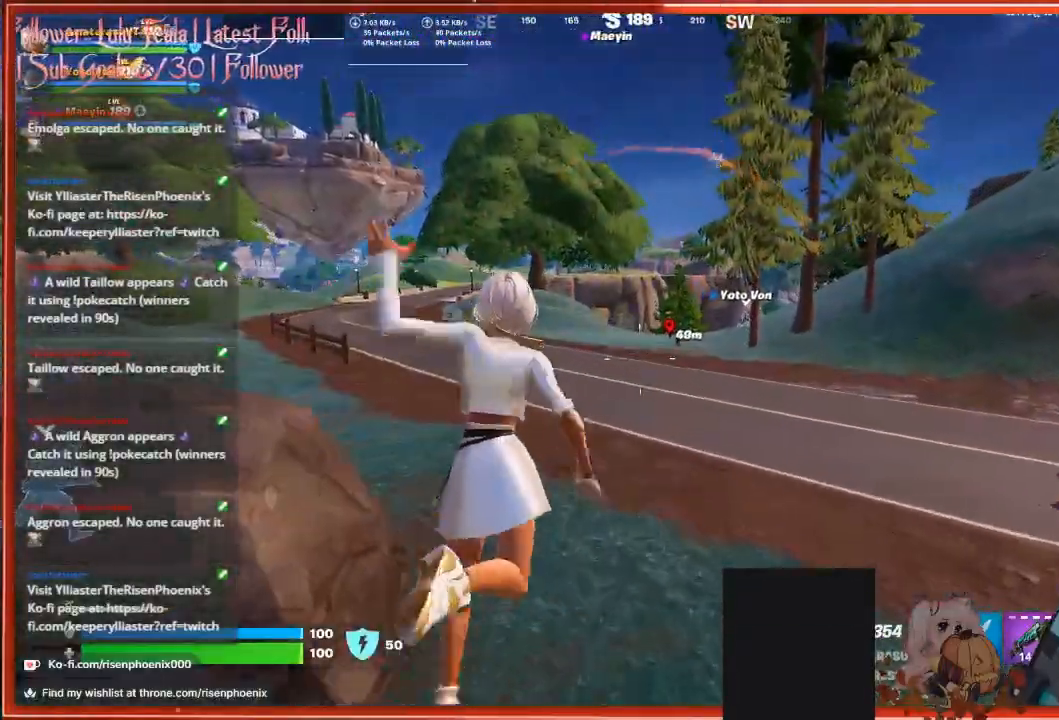
{"buttons": [], "left_stick": "up", "right_stick": "center", "events": []}
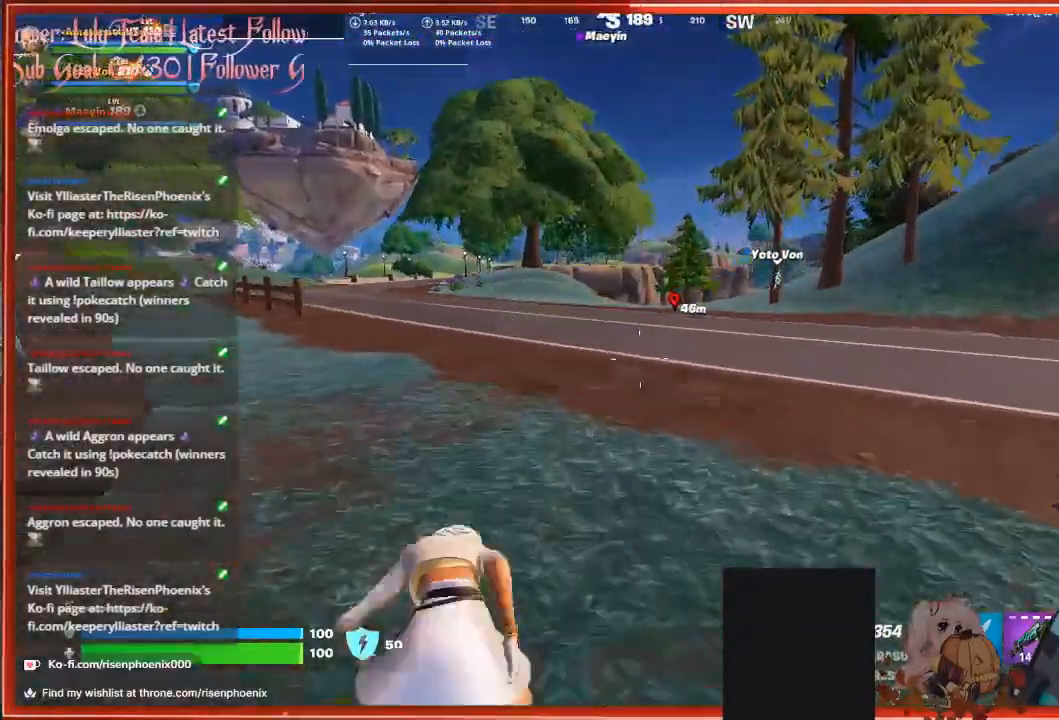
{"buttons": [], "left_stick": "up", "right_stick": "center", "events": []}
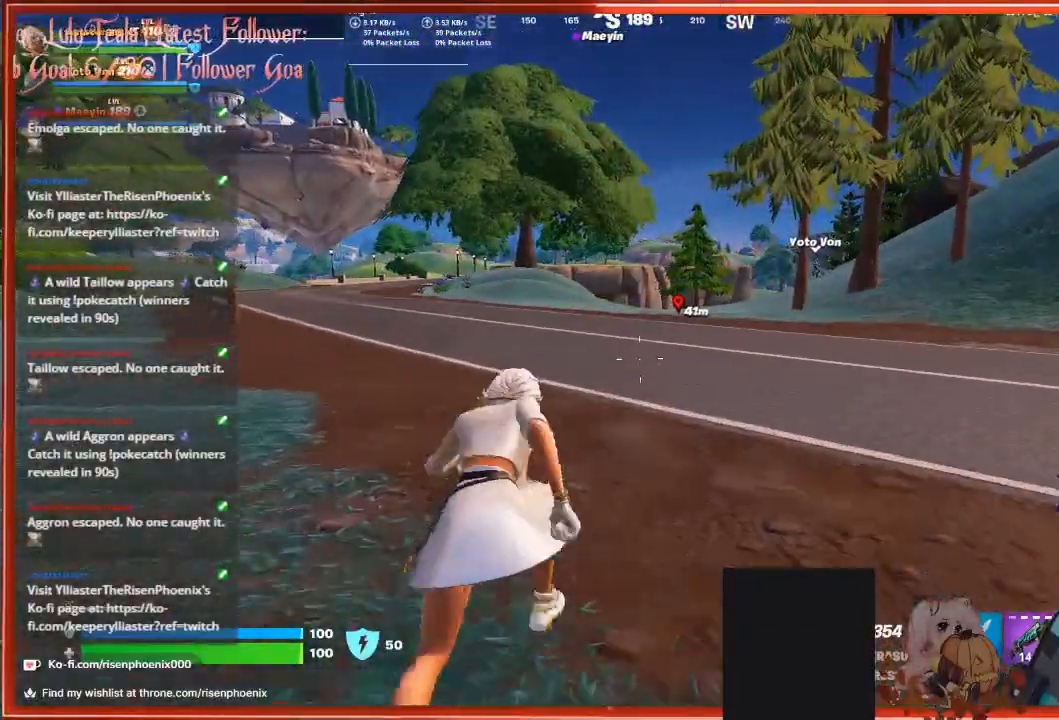
{"buttons": ["X"], "left_stick": "up", "right_stick": "center", "events": [[267, "X", "down"], [400, "X", "up"], [500, "X", "down"]]}
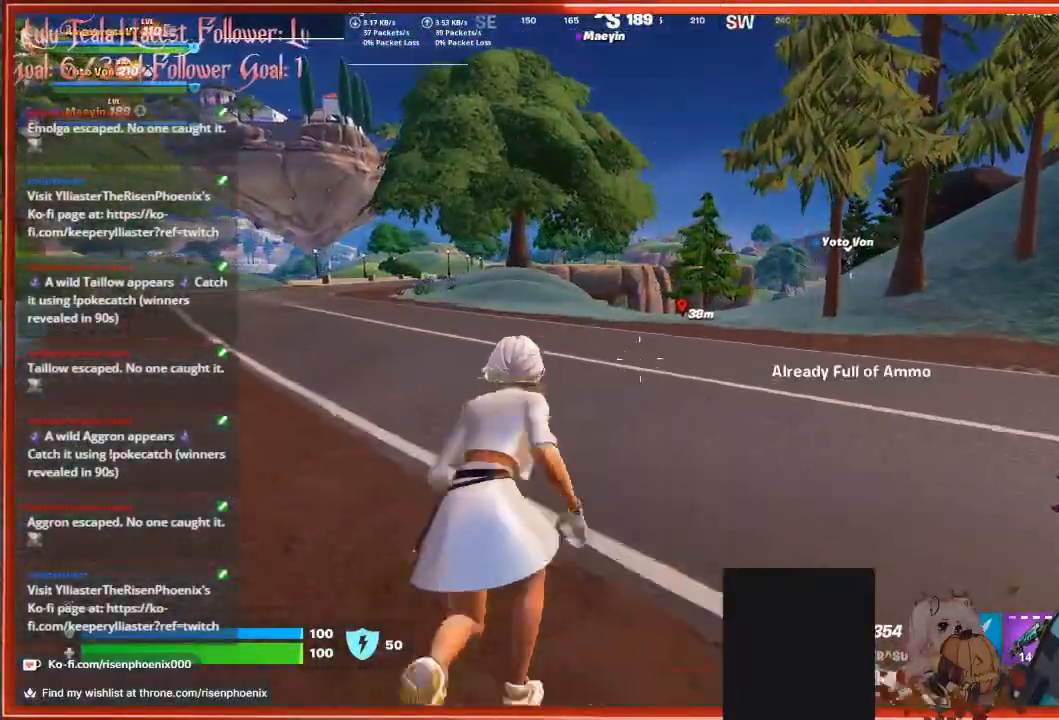
{"buttons": [], "left_stick": "up", "right_stick": "center", "events": [[100, "X", "up"], [200, "X", "down"], [267, "X", "up"]]}
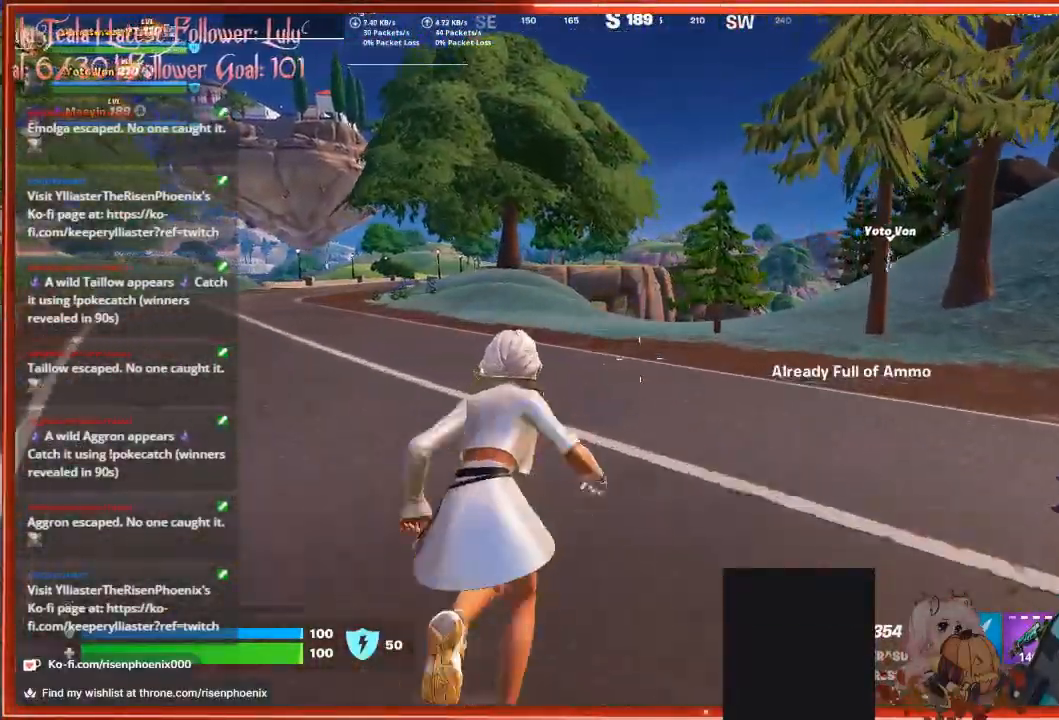
{"buttons": [], "left_stick": "up", "right_stick": "down-right", "events": [[167, "L1", "down"], [300, "L1", "up"], [367, "right_stick", "down-right"]]}
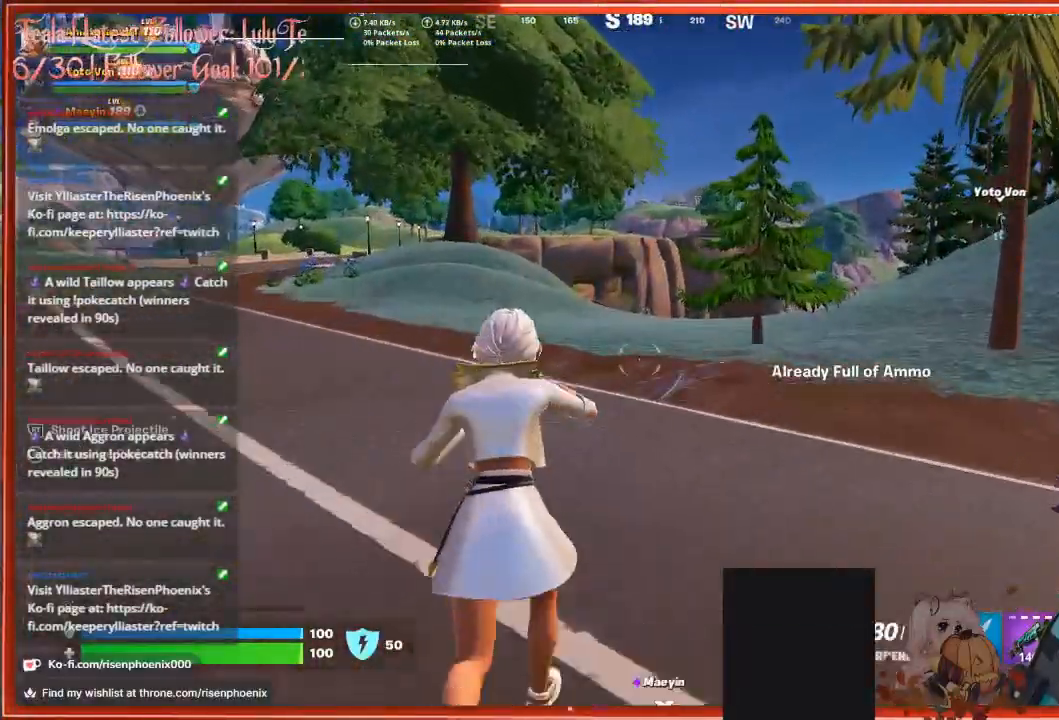
{"buttons": [], "left_stick": "up", "right_stick": "down-right", "events": []}
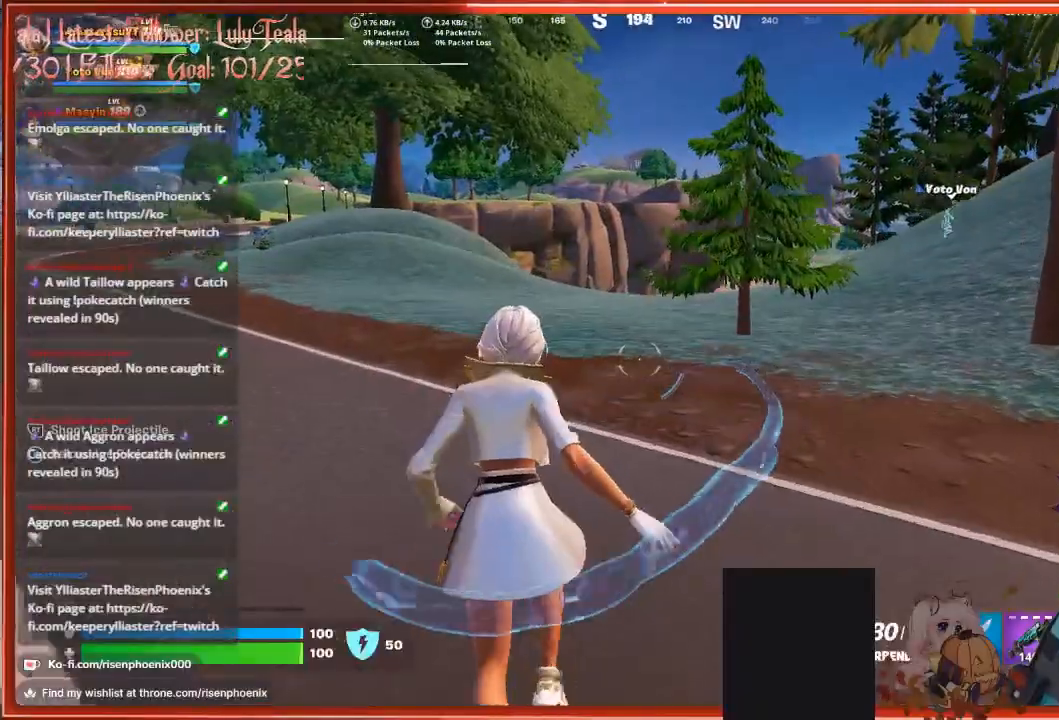
{"buttons": [], "left_stick": "up", "right_stick": "down-right", "events": []}
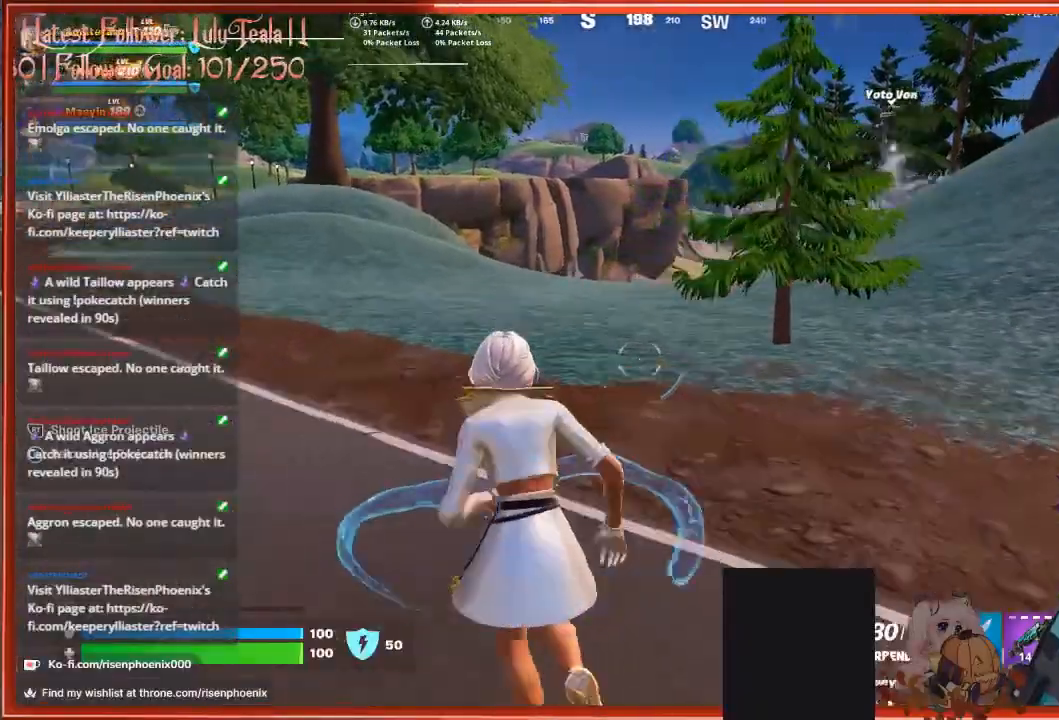
{"buttons": [], "left_stick": "up", "right_stick": "down-right", "events": []}
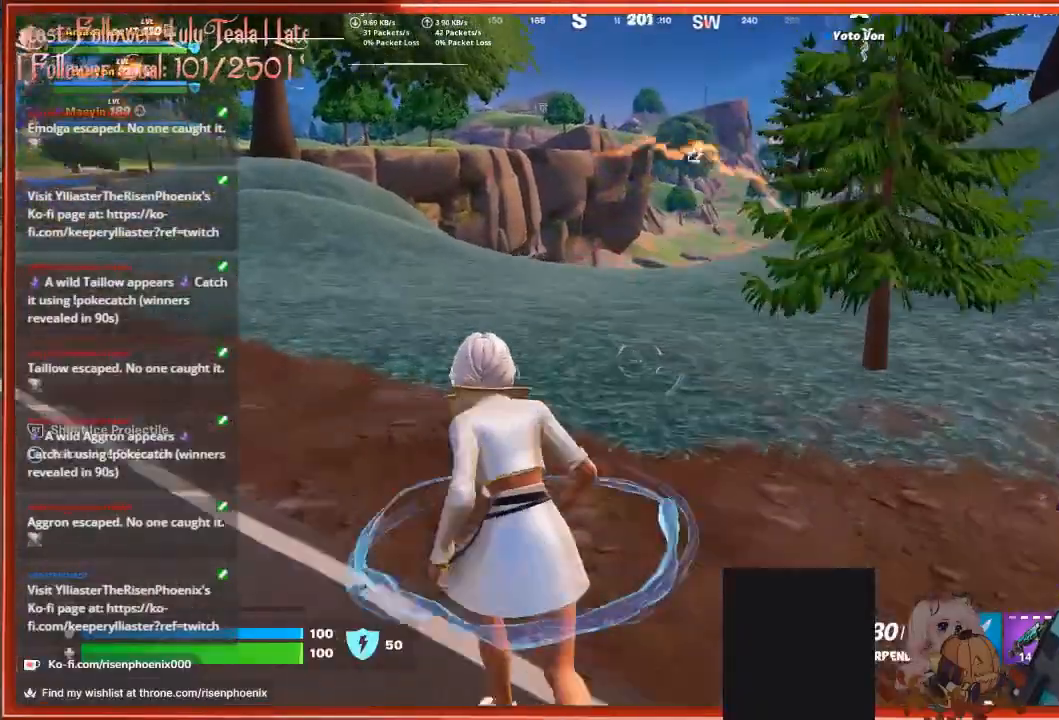
{"buttons": [], "left_stick": "up", "right_stick": "down-right", "events": []}
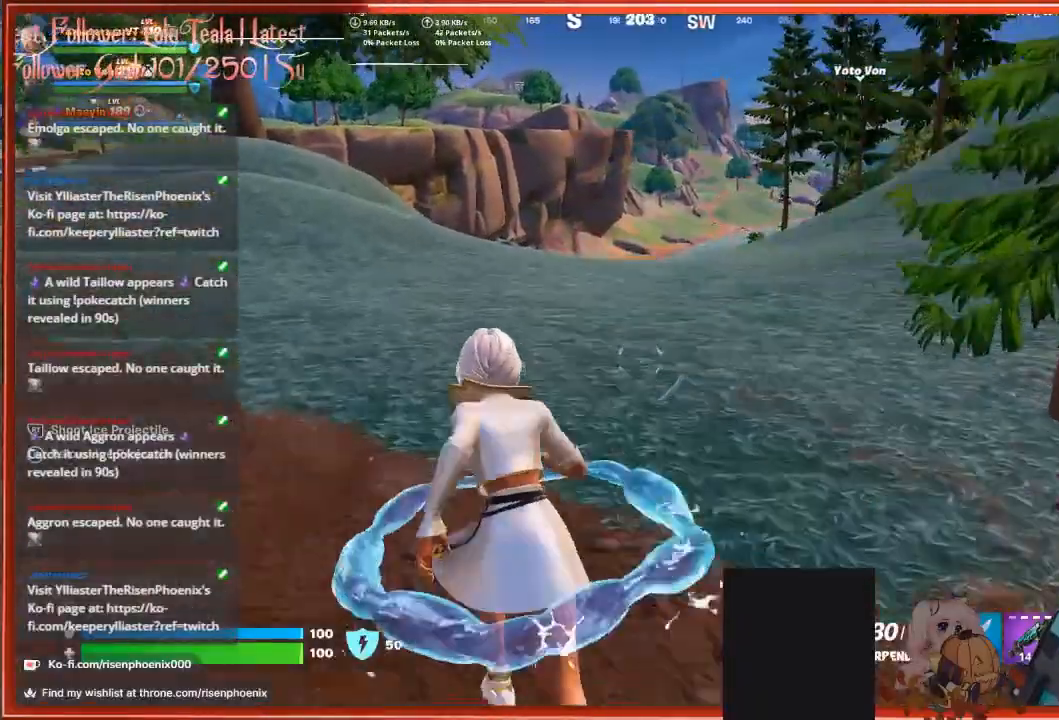
{"buttons": [], "left_stick": "up-left", "right_stick": "down-right", "events": [[433, "left_stick", "up-left"]]}
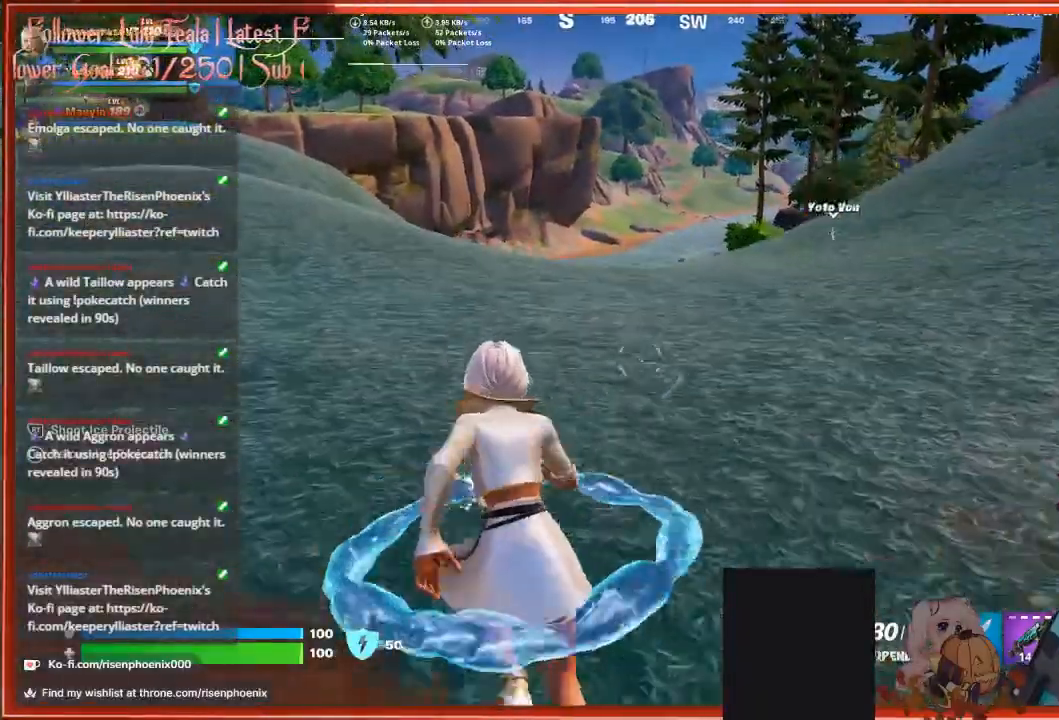
{"buttons": [], "left_stick": "up-left", "right_stick": "right", "events": [[33, "right_stick", "right"]]}
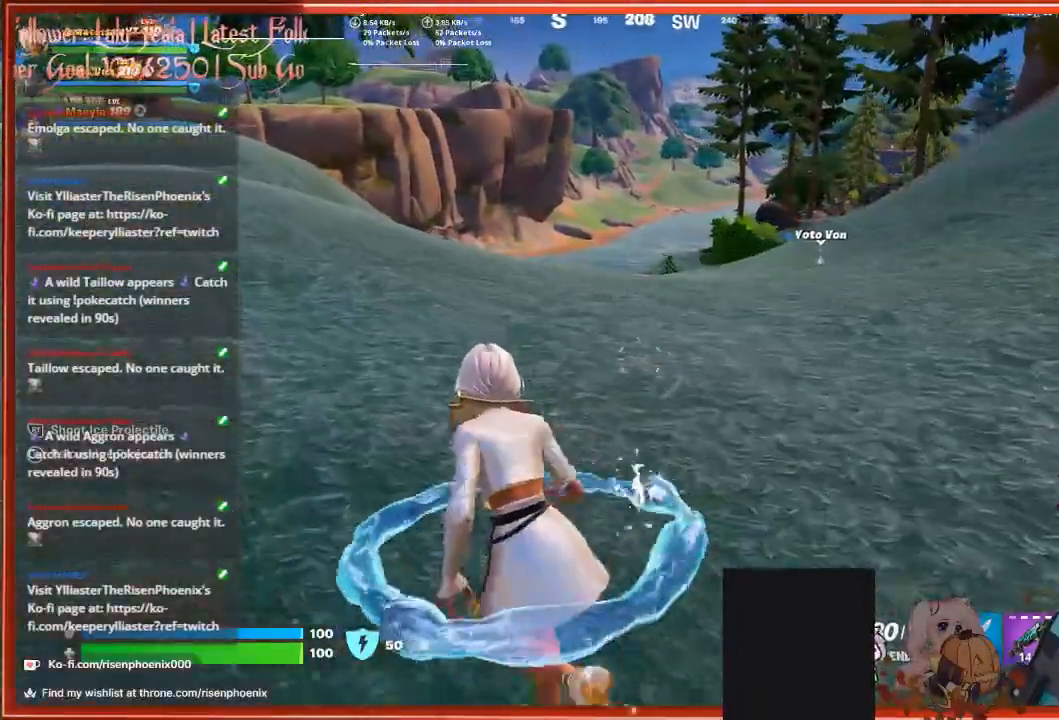
{"buttons": [], "left_stick": "up-left", "right_stick": "right", "events": []}
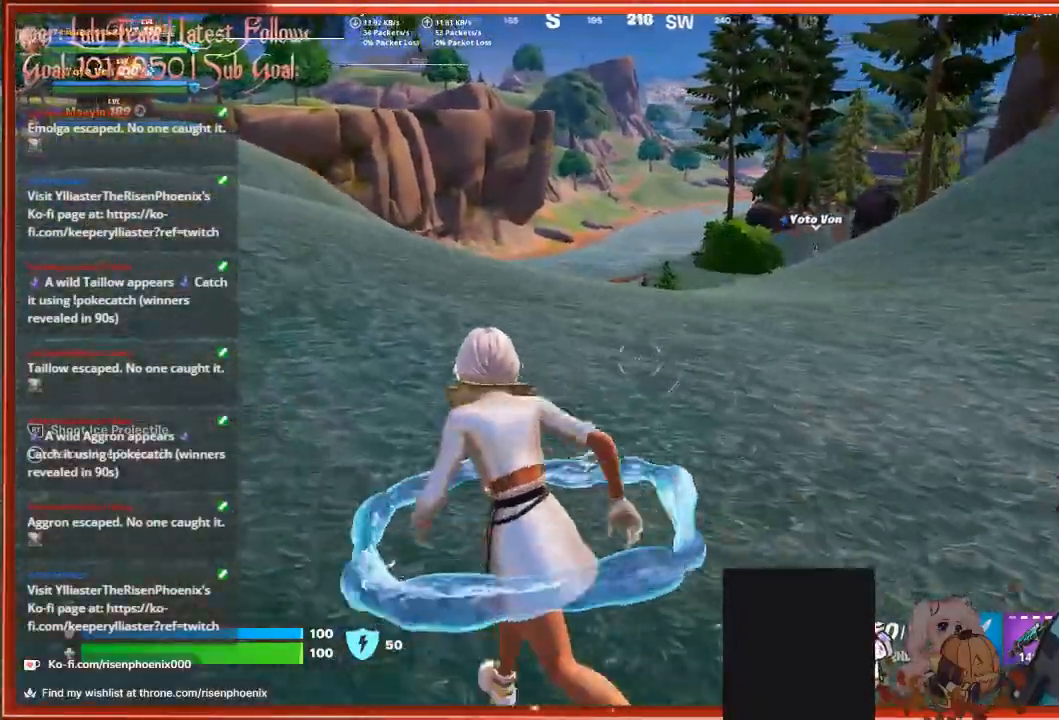
{"buttons": ["R2"], "left_stick": "up-left", "right_stick": "up-right", "events": [[167, "right_stick", "up-right"], [467, "R2", "down"]]}